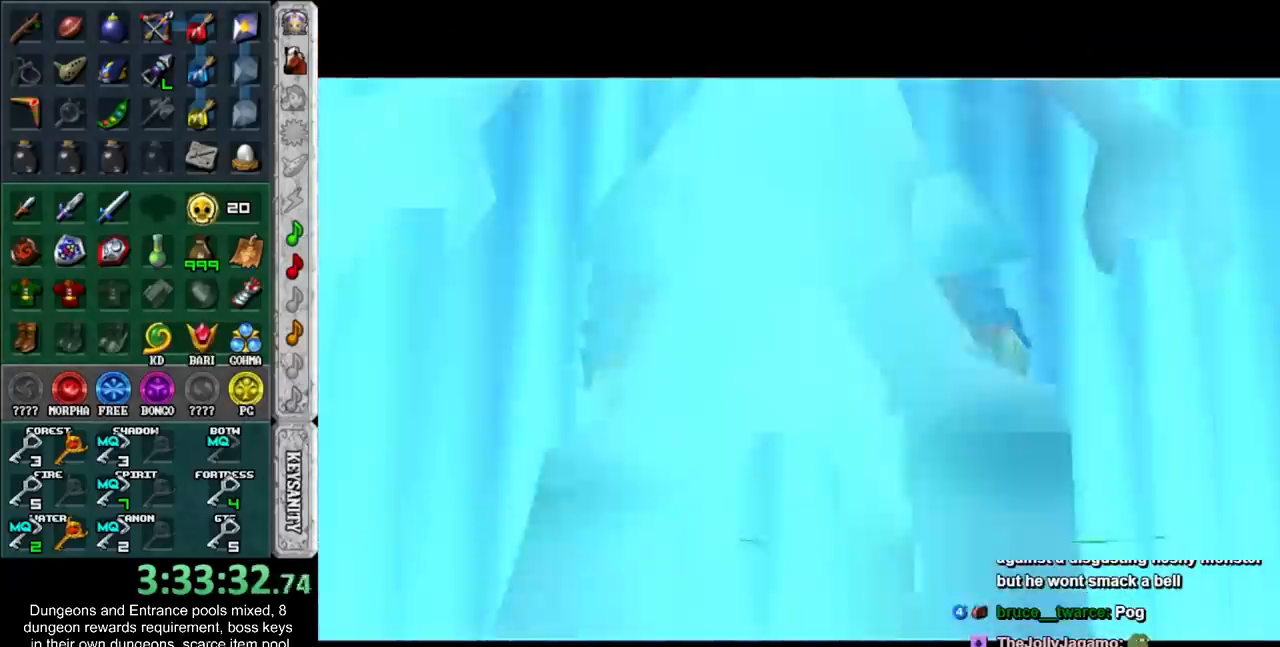
Gameplay with a controller (Nintendo layout); each line is a JSON object with the inputs held at the frame after it. "events" lists button and stick changes between this image and that frame as [ms after this image, input, new state], when the widget could be followed in between. Not read: L3 R3 right_stick.
{"buttons": [], "left_stick": "center", "events": [[33, "A", "down"], [33, "B", "down"], [150, "A", "up"], [150, "B", "up"], [250, "B", "down"], [283, "A", "down"], [467, "A", "up"], [467, "B", "up"]]}
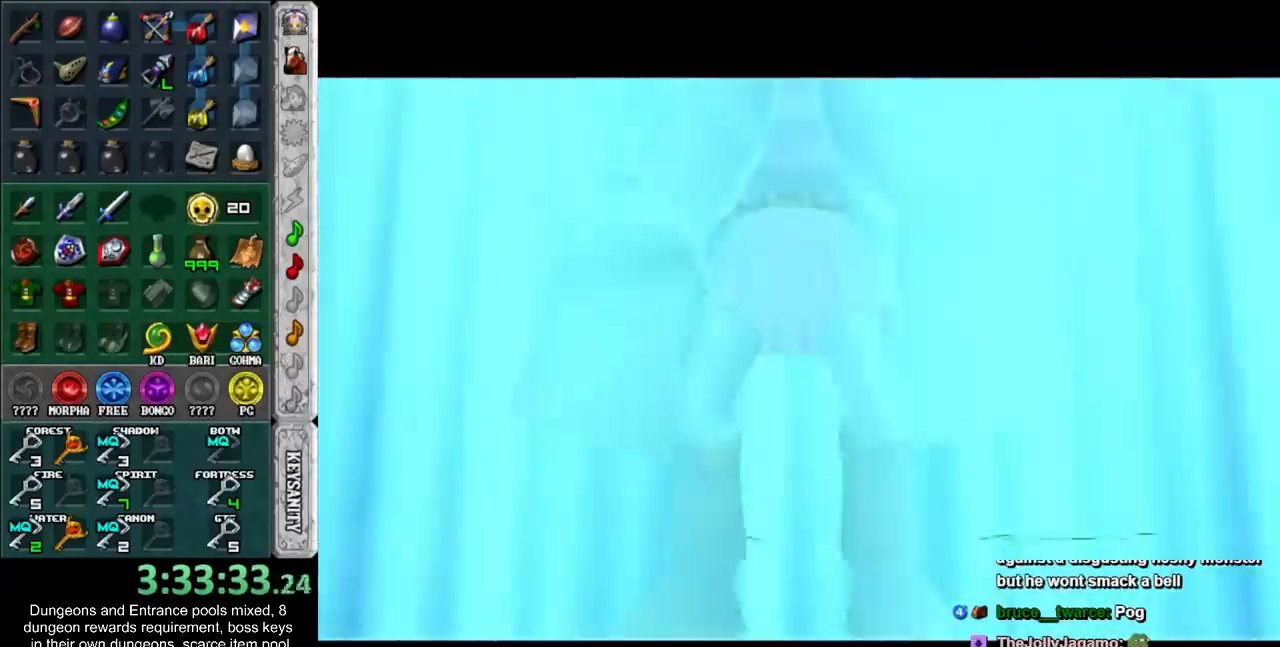
{"buttons": [], "left_stick": "center", "events": [[117, "B", "down"], [217, "B", "up"]]}
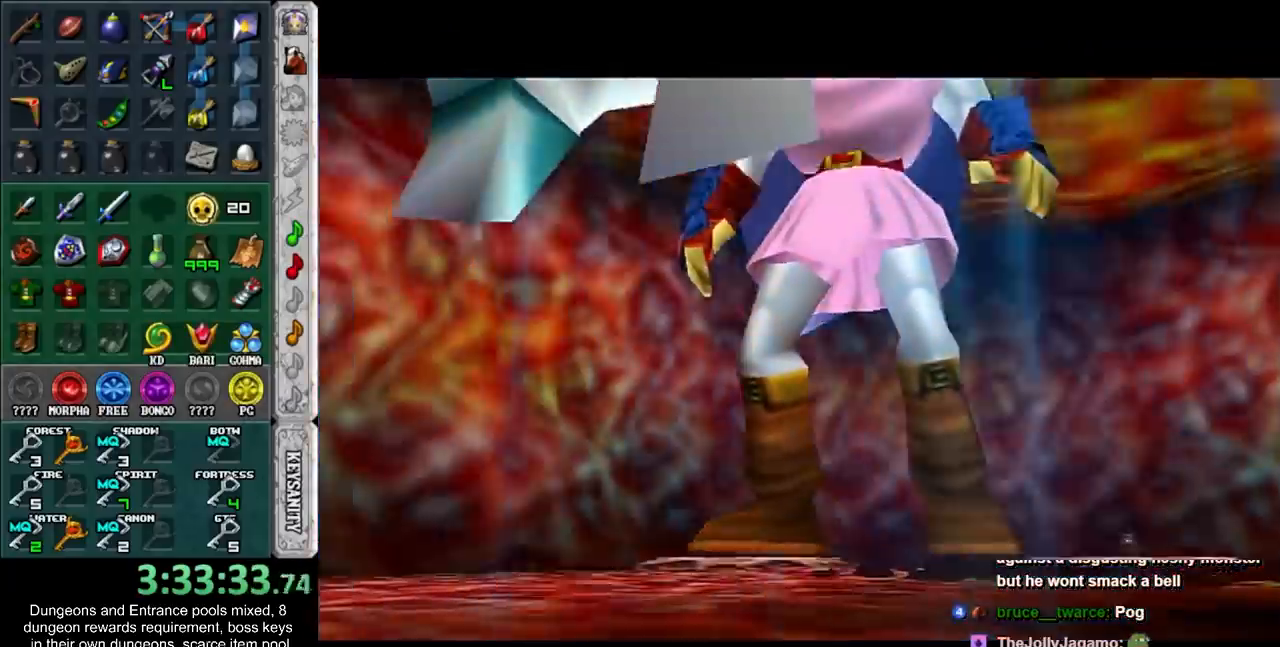
{"buttons": [], "left_stick": "up-left", "events": [[467, "left_stick", "up-left"]]}
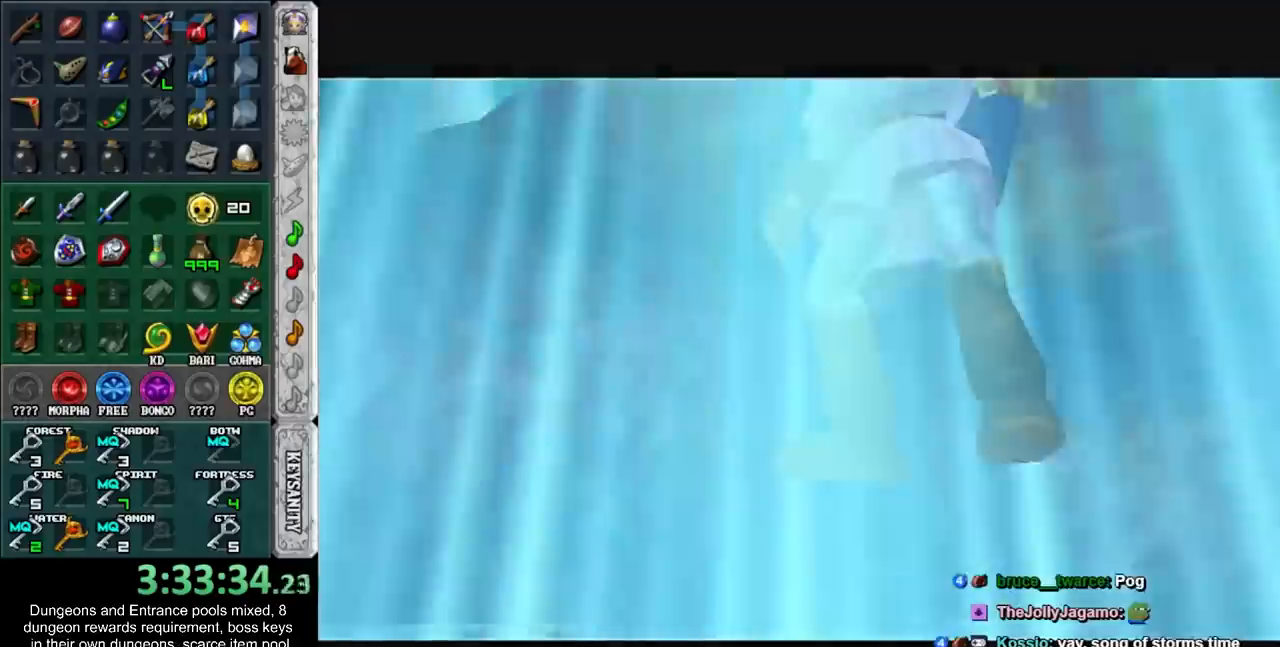
{"buttons": [], "left_stick": "up-left", "events": [[183, "left_stick", "center"], [400, "left_stick", "up-left"]]}
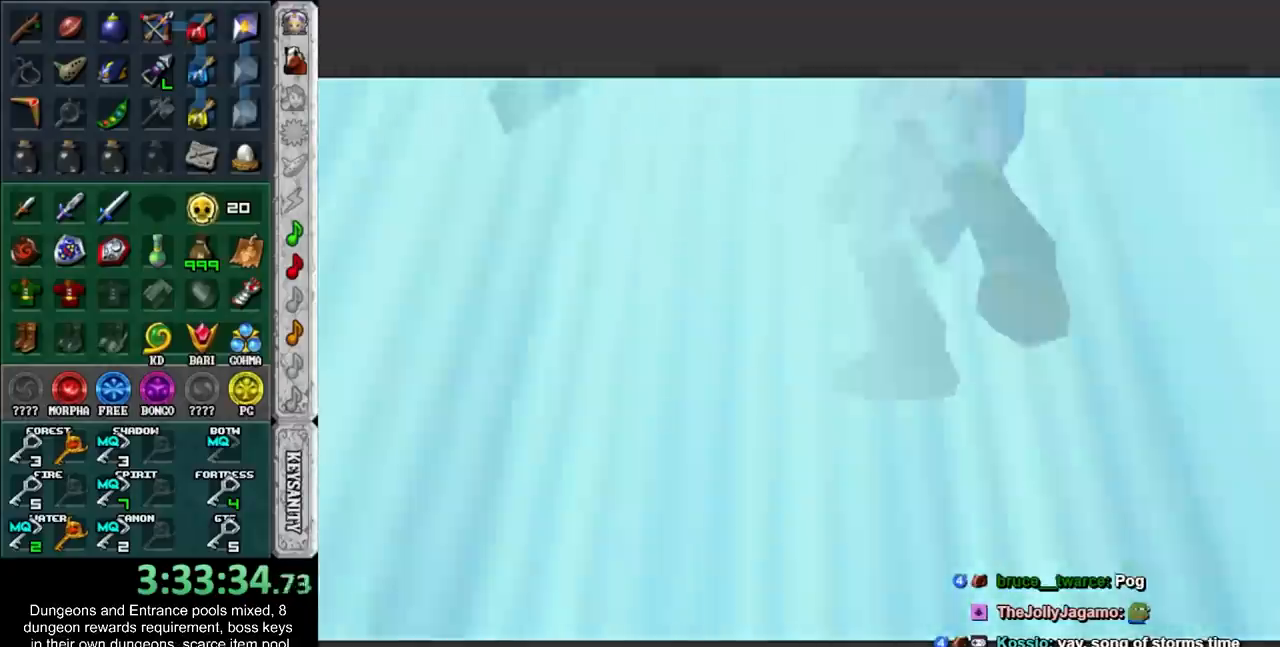
{"buttons": [], "left_stick": "center", "events": [[83, "left_stick", "center"]]}
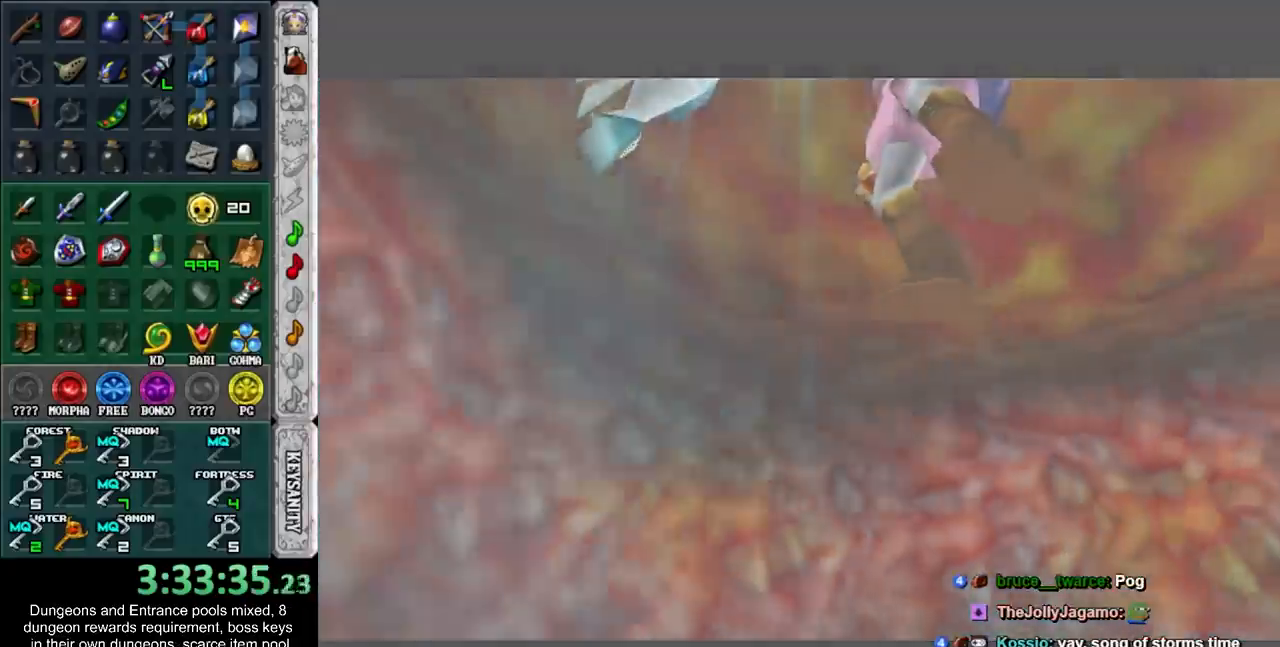
{"buttons": [], "left_stick": "center", "events": []}
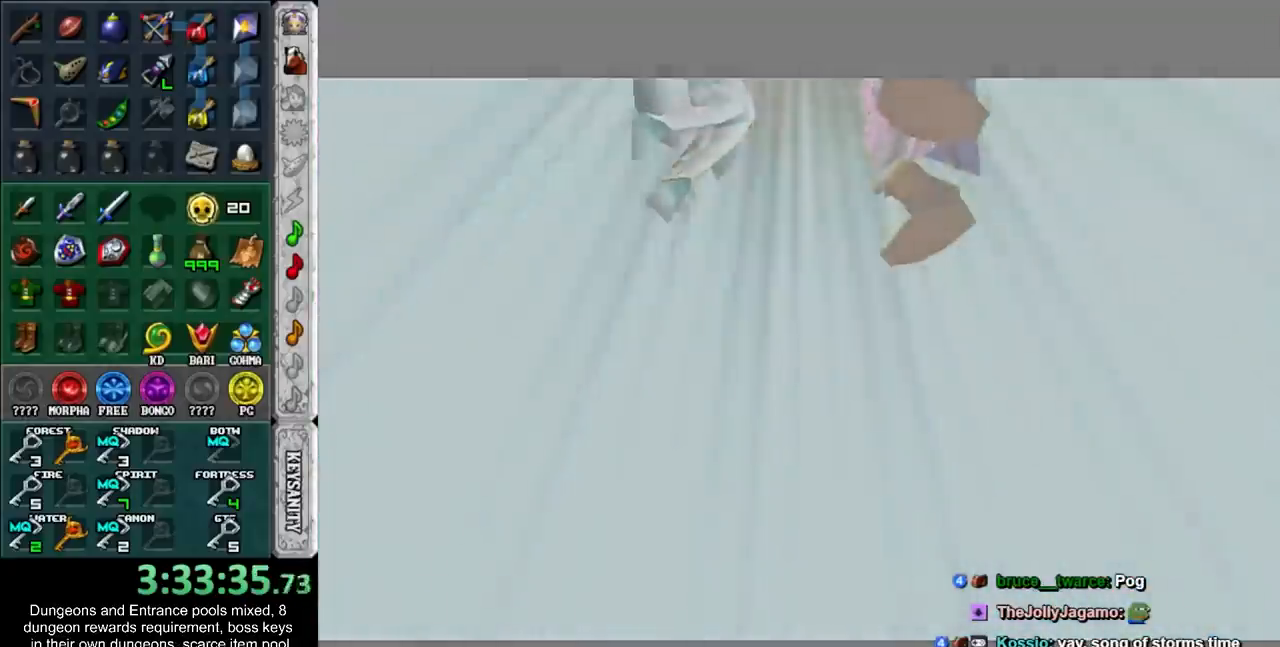
{"buttons": [], "left_stick": "center", "events": []}
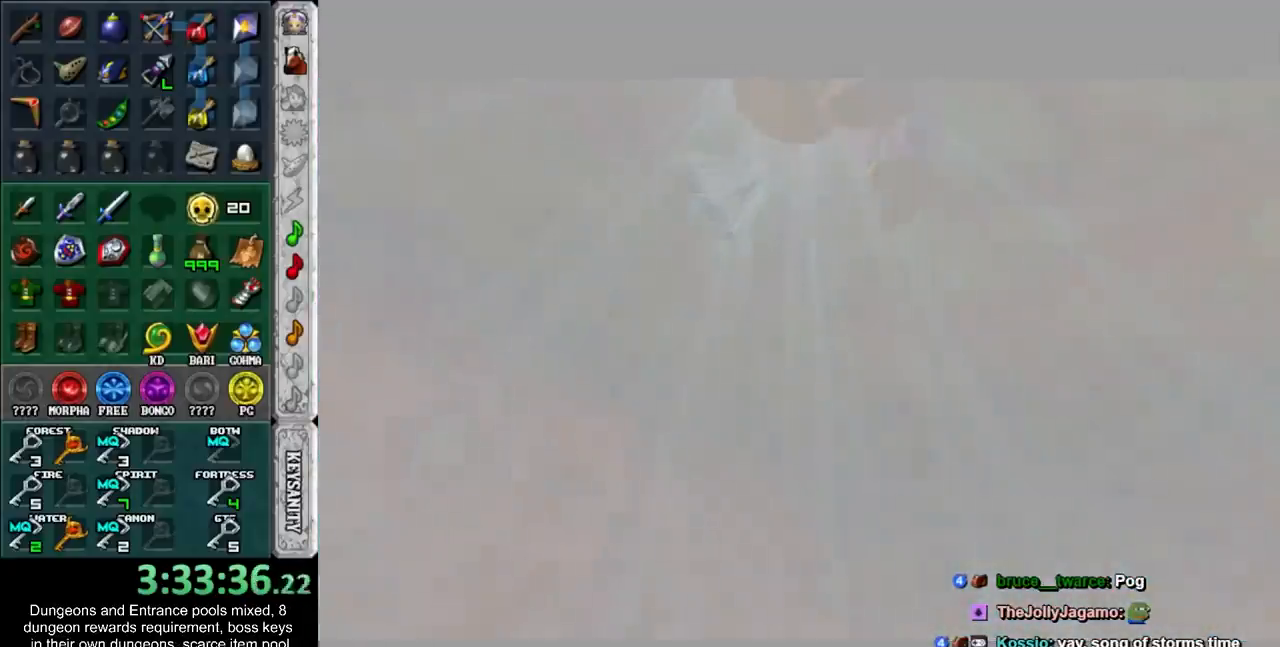
{"buttons": [], "left_stick": "center", "events": []}
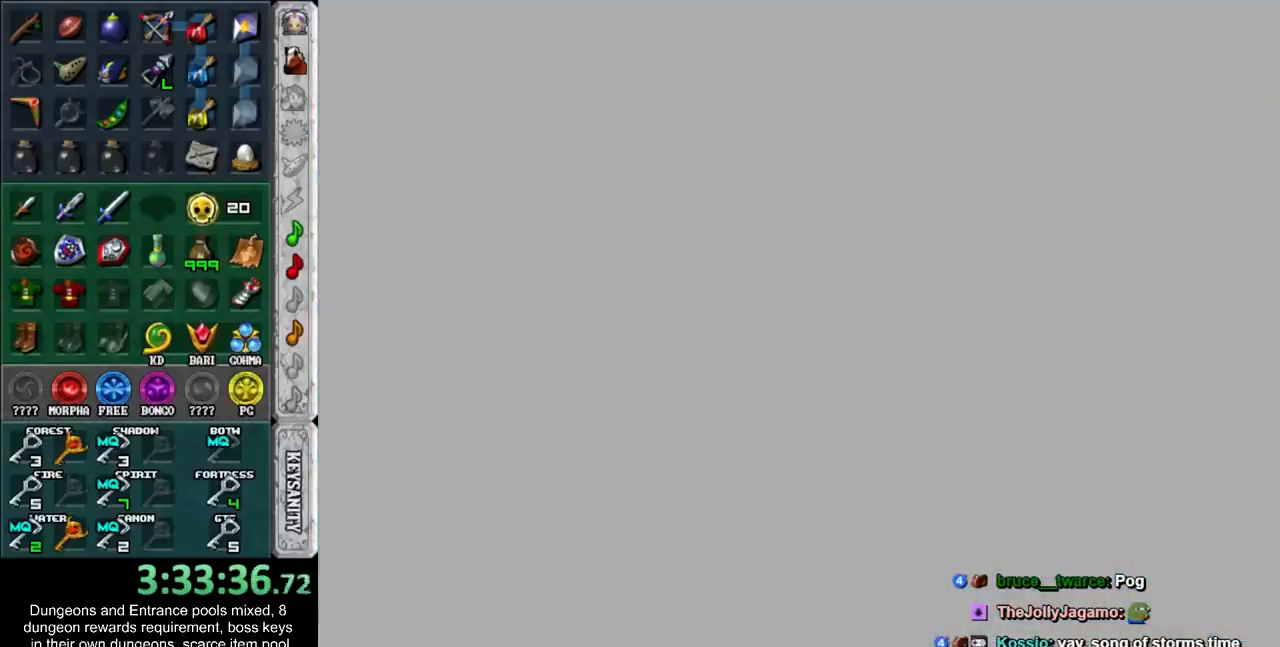
{"buttons": [], "left_stick": "center", "events": [[350, "A", "down"], [350, "B", "down"], [433, "A", "up"], [433, "B", "up"]]}
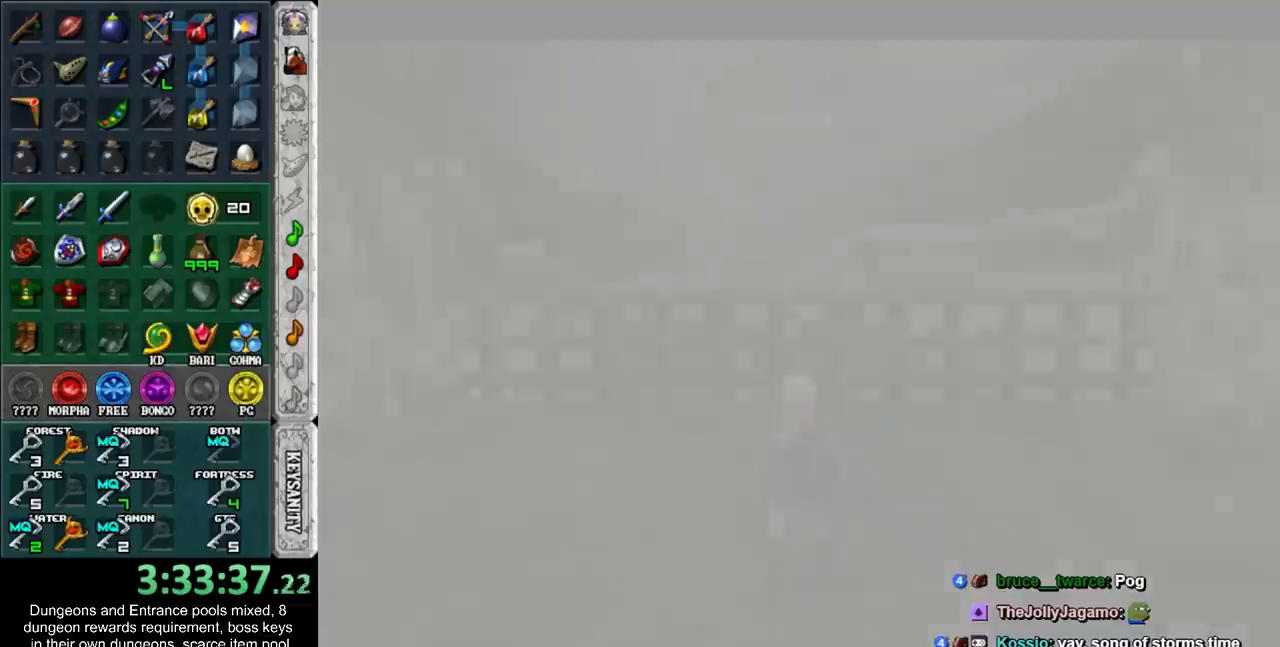
{"buttons": [], "left_stick": "center", "events": [[33, "A", "down"], [33, "B", "down"], [117, "A", "up"], [117, "B", "up"], [183, "A", "down"], [183, "B", "down"], [250, "A", "up"], [250, "B", "up"]]}
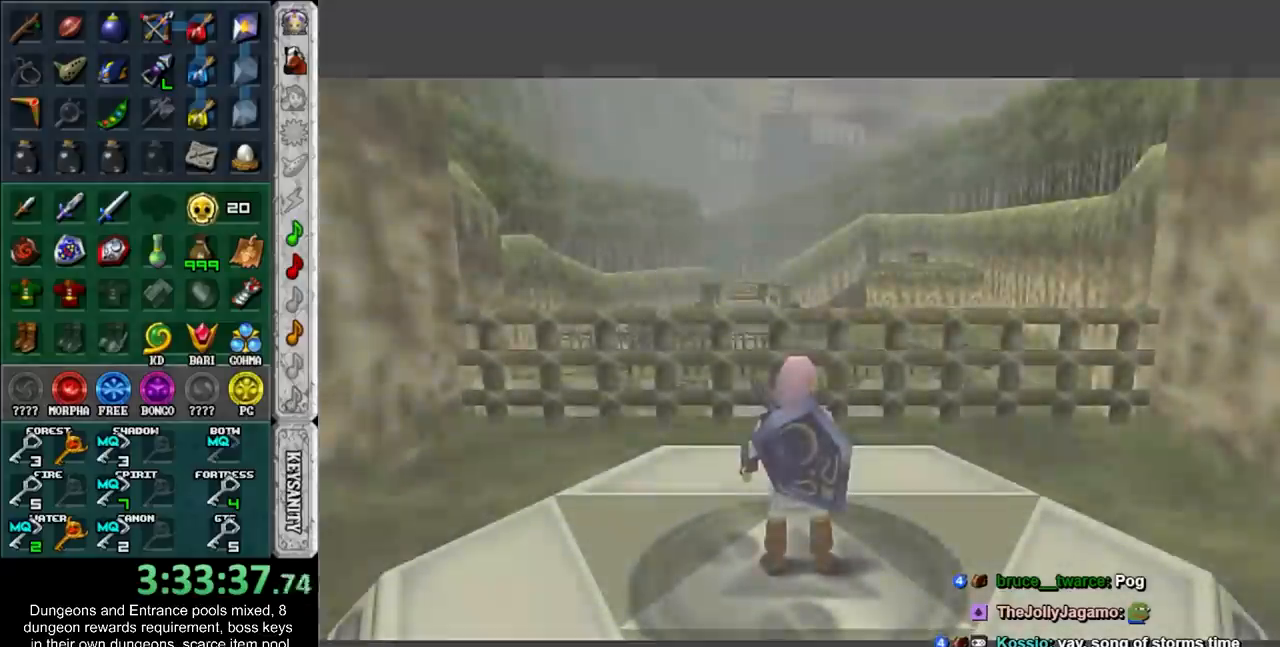
{"buttons": [], "left_stick": "center", "events": []}
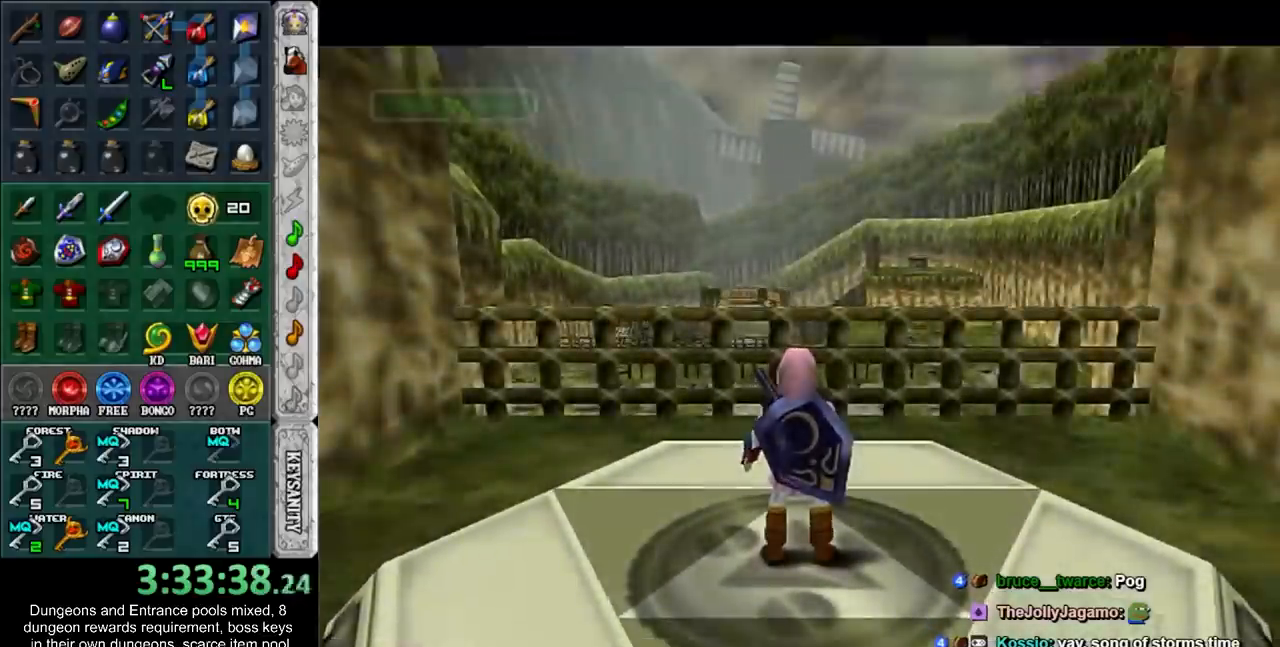
{"buttons": [], "left_stick": "up-right", "events": [[250, "left_stick", "up-right"]]}
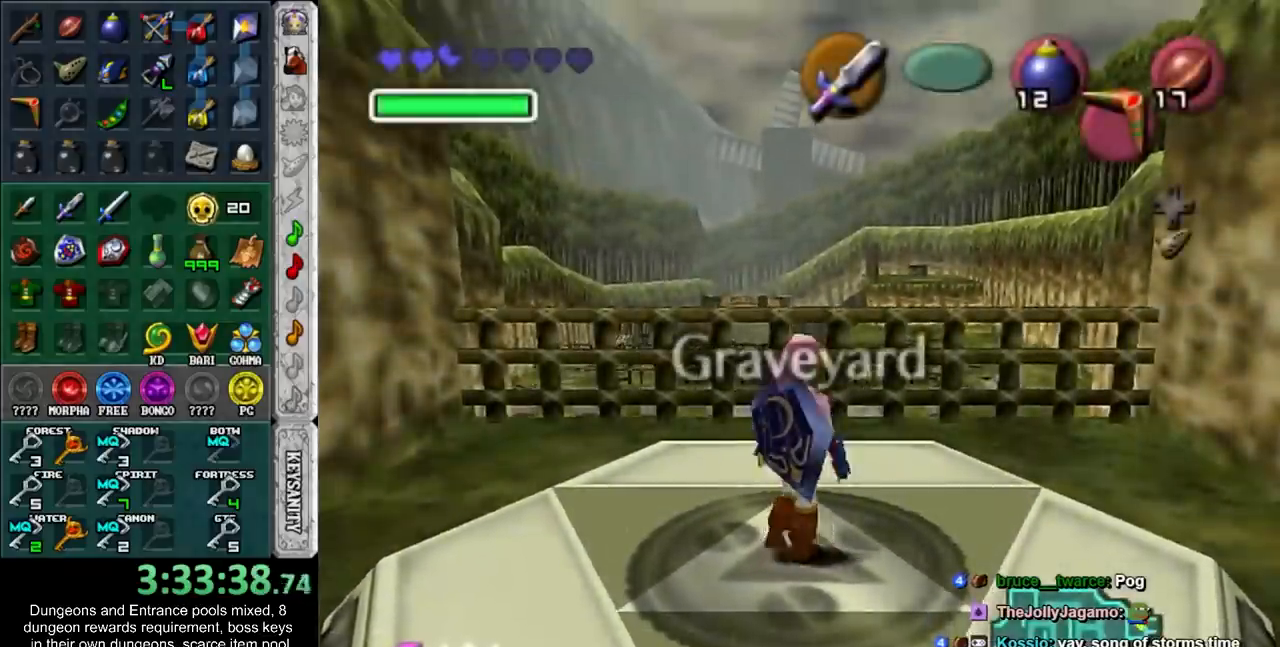
{"buttons": [], "left_stick": "center", "events": [[150, "left_stick", "up"], [250, "left_stick", "center"], [367, "DPAD_DOWN", "down"], [500, "DPAD_DOWN", "up"]]}
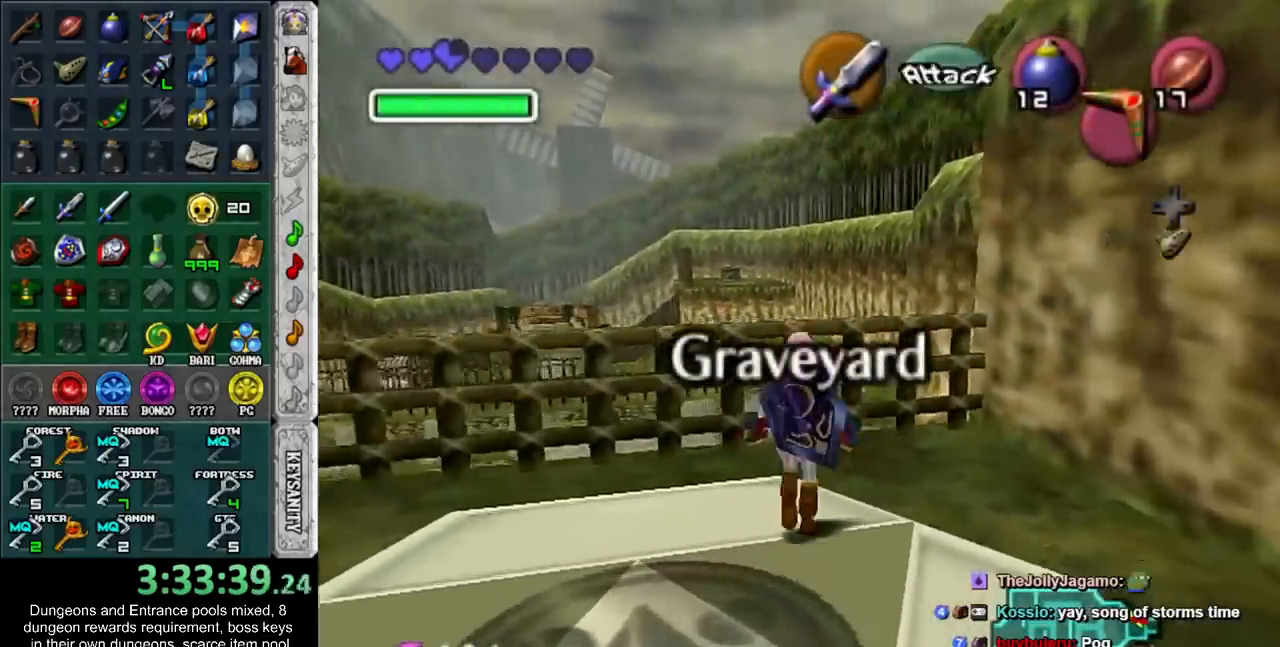
{"buttons": [], "left_stick": "center", "events": [[67, "DPAD_DOWN", "down"], [150, "DPAD_DOWN", "up"]]}
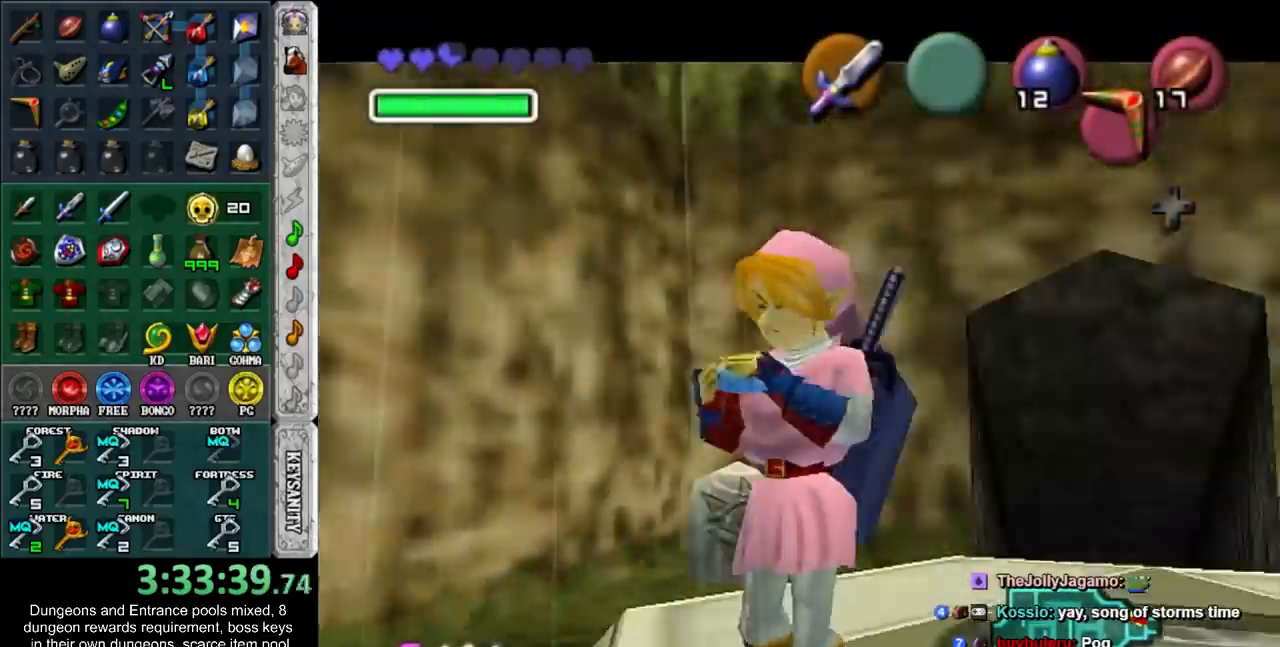
{"buttons": ["A", "X"], "left_stick": "center", "events": [[183, "A", "down"], [317, "A", "up"], [317, "Z", "down"], [433, "A", "down"], [433, "Z", "up"], [500, "X", "down"]]}
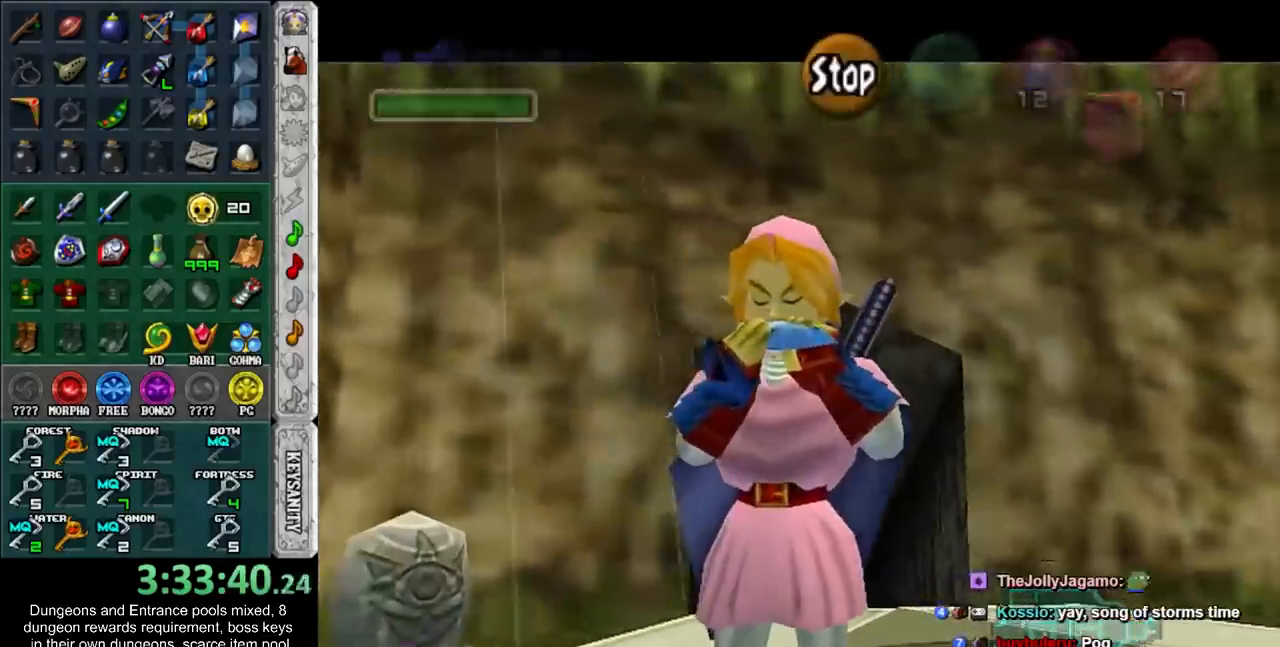
{"buttons": [], "left_stick": "center", "events": [[33, "A", "up"], [133, "X", "up"]]}
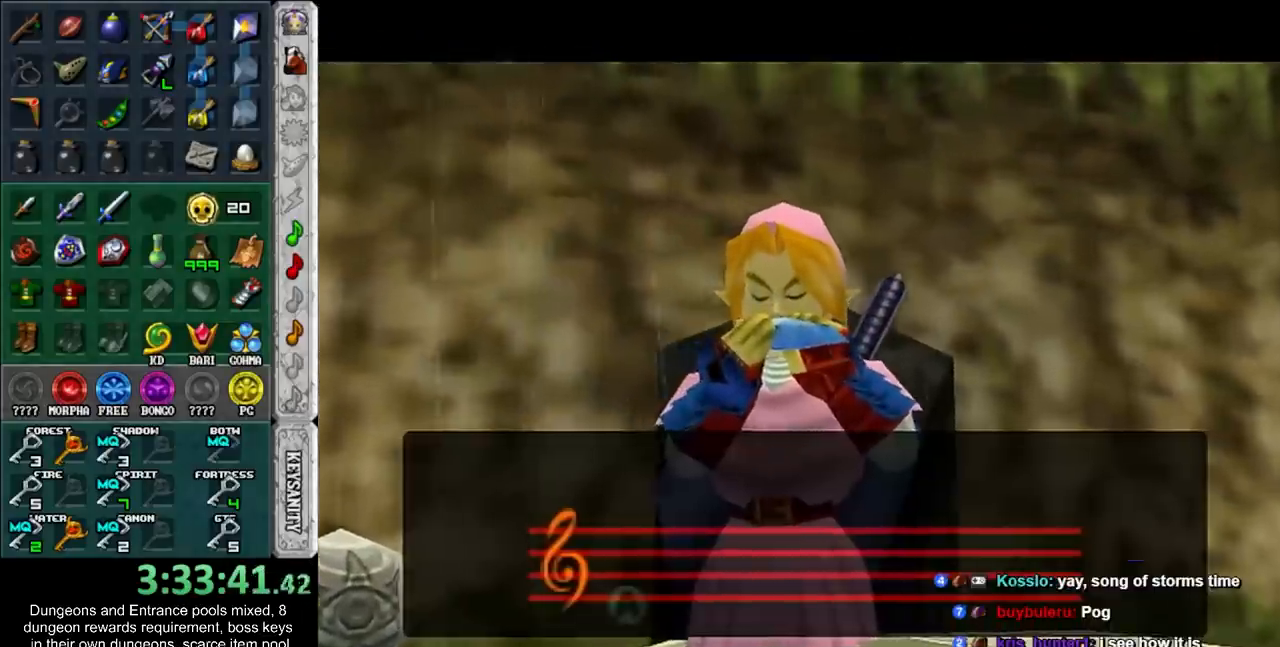
{"buttons": [], "left_stick": "center", "events": []}
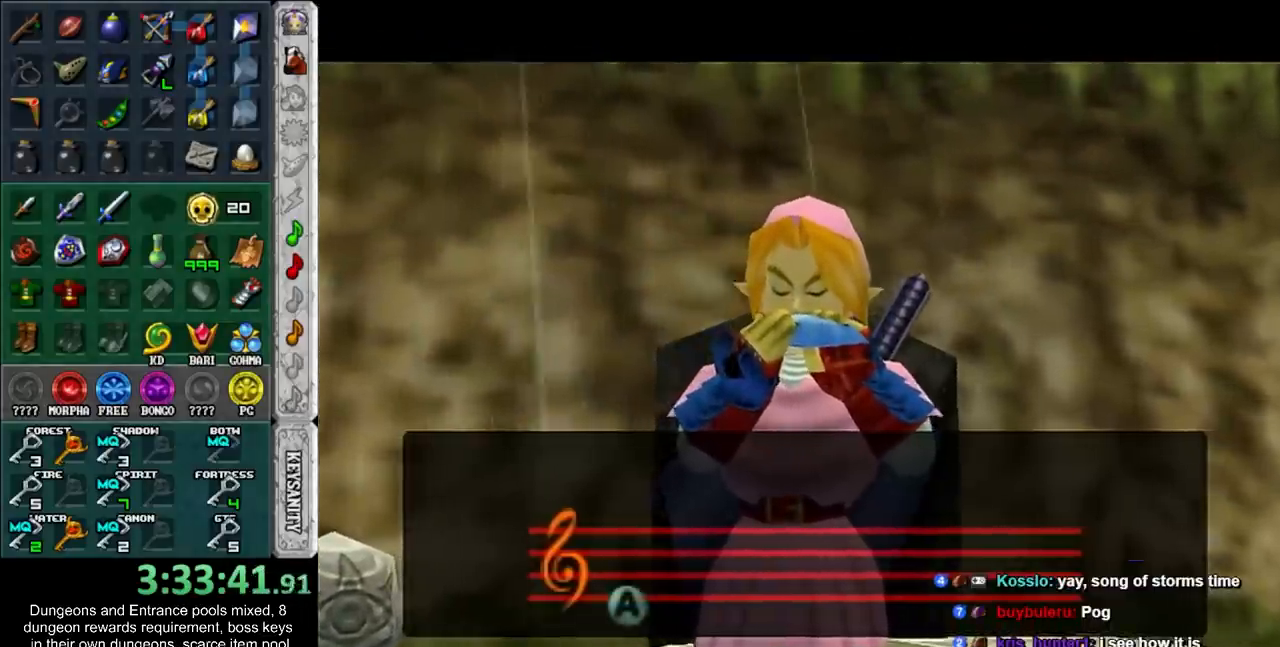
{"buttons": [], "left_stick": "center", "events": []}
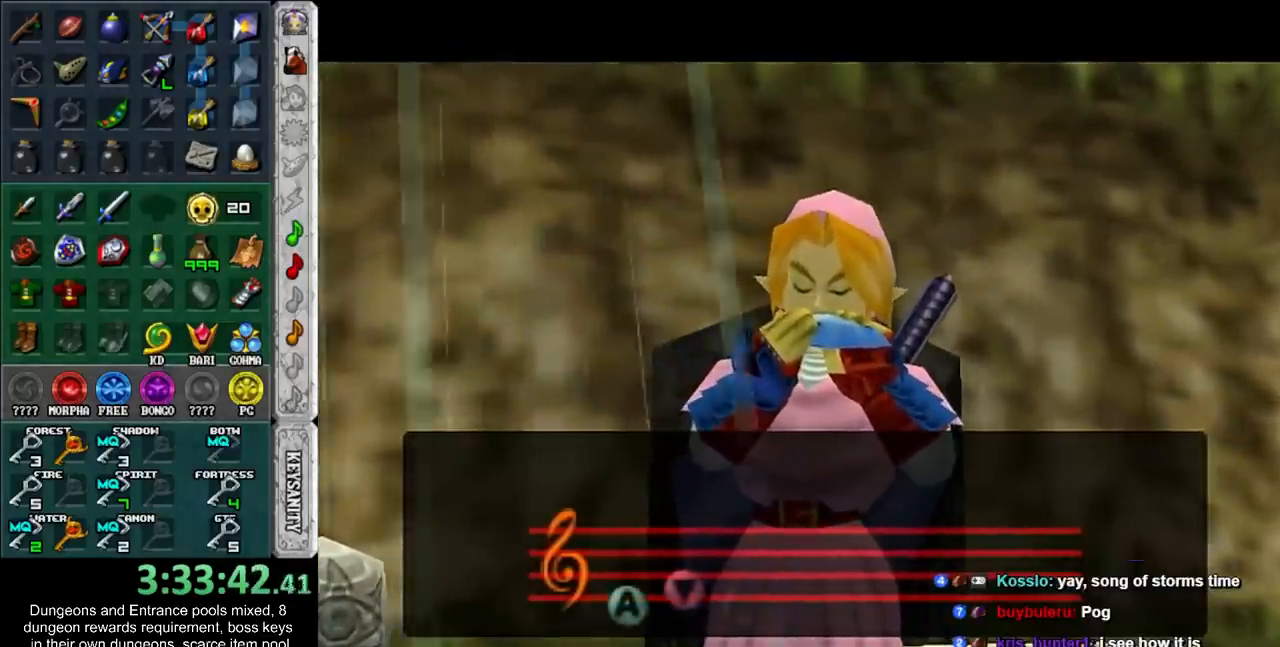
{"buttons": [], "left_stick": "center", "events": []}
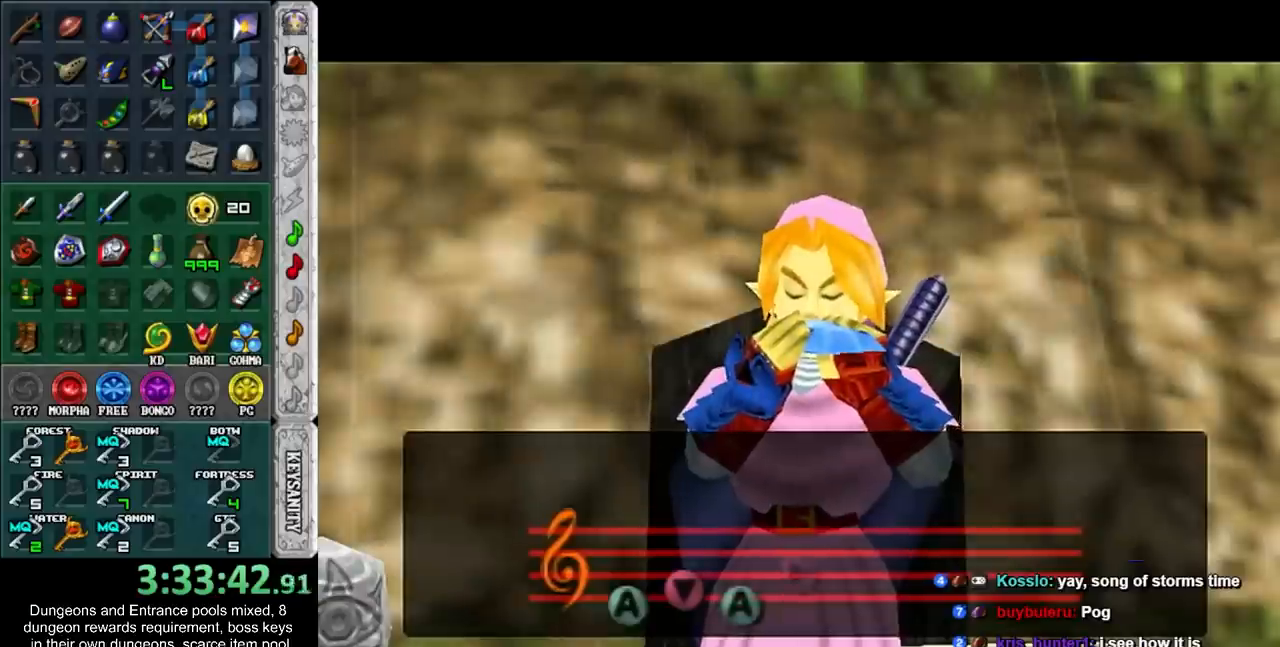
{"buttons": [], "left_stick": "center", "events": []}
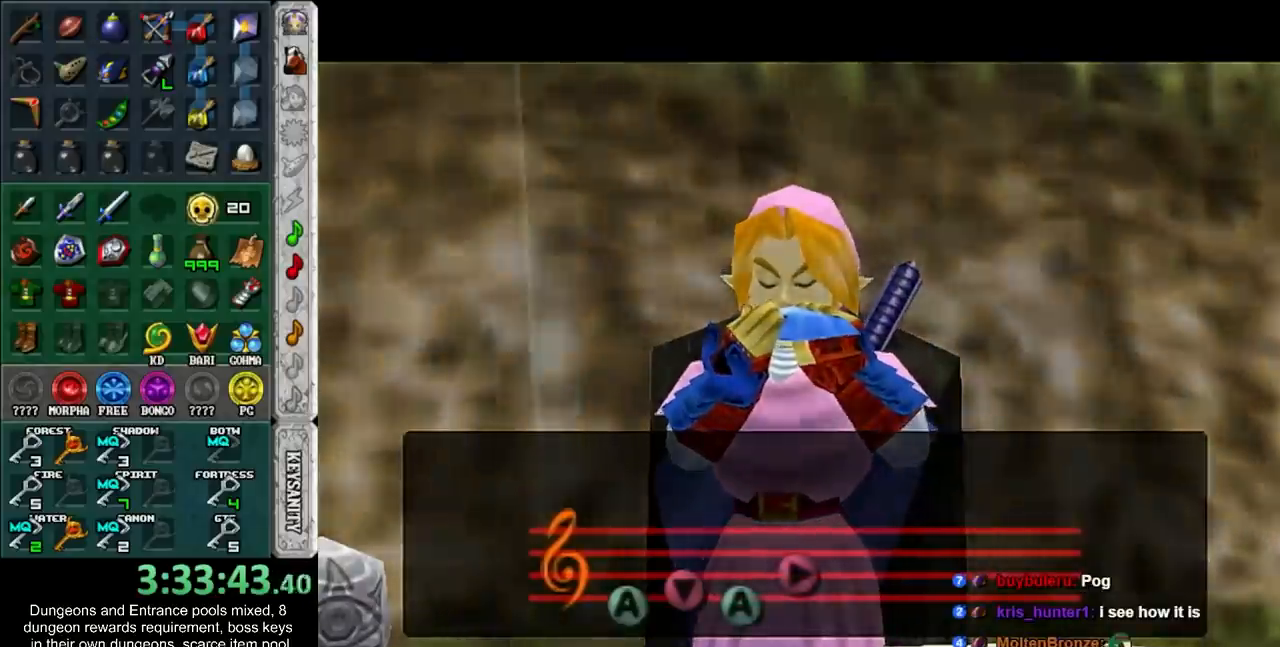
{"buttons": [], "left_stick": "center", "events": []}
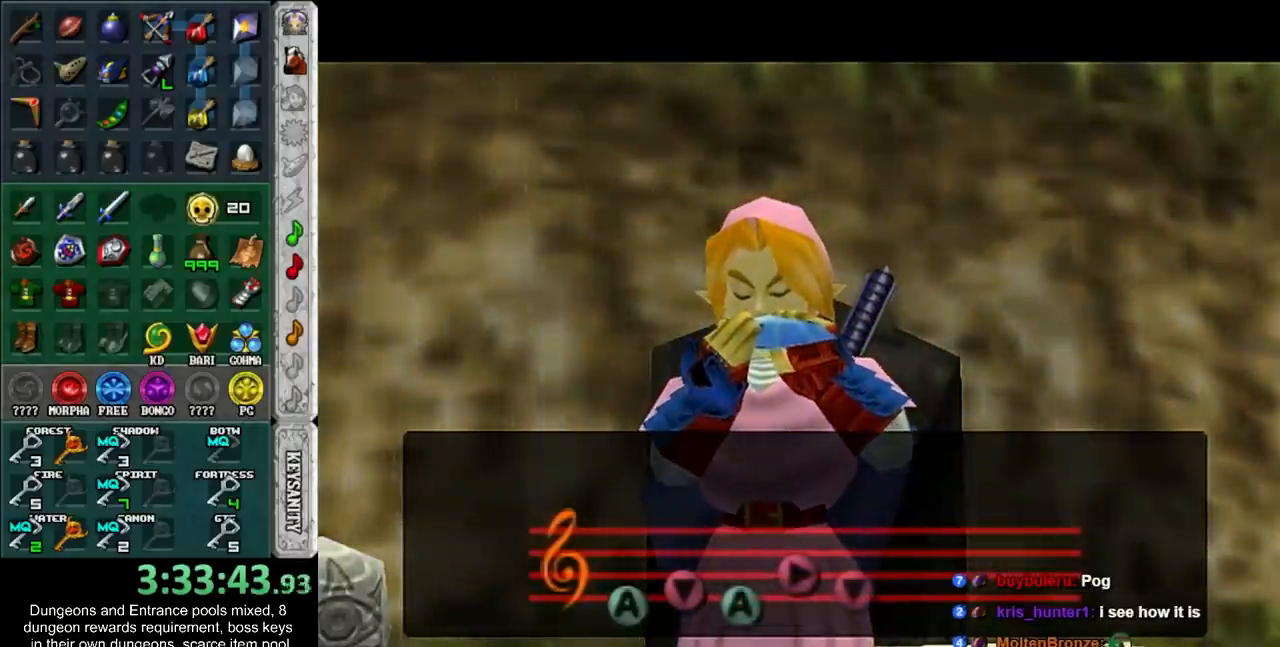
{"buttons": [], "left_stick": "center", "events": []}
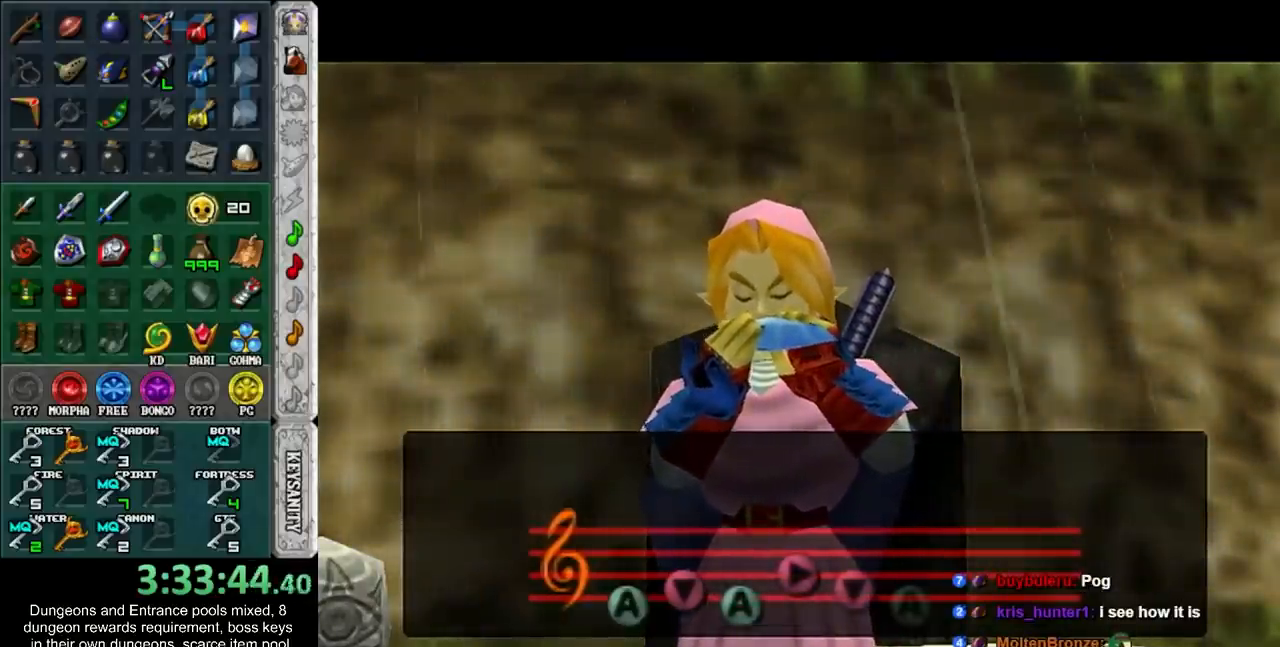
{"buttons": [], "left_stick": "center", "events": []}
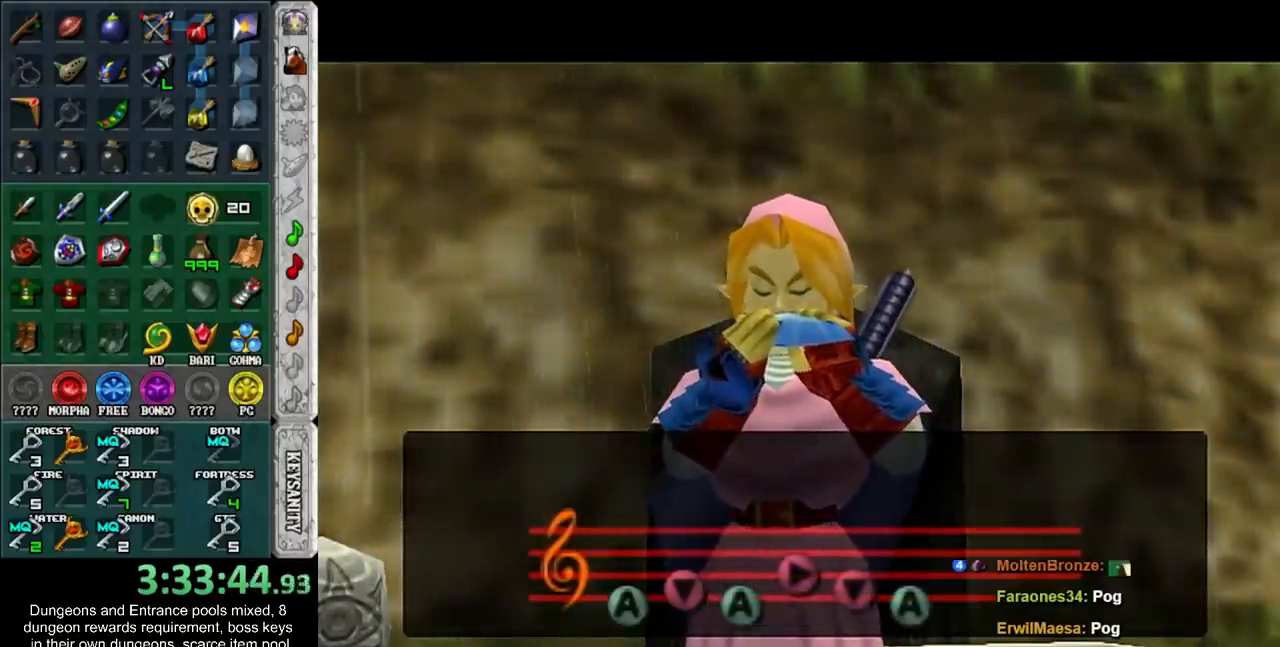
{"buttons": [], "left_stick": "center", "events": []}
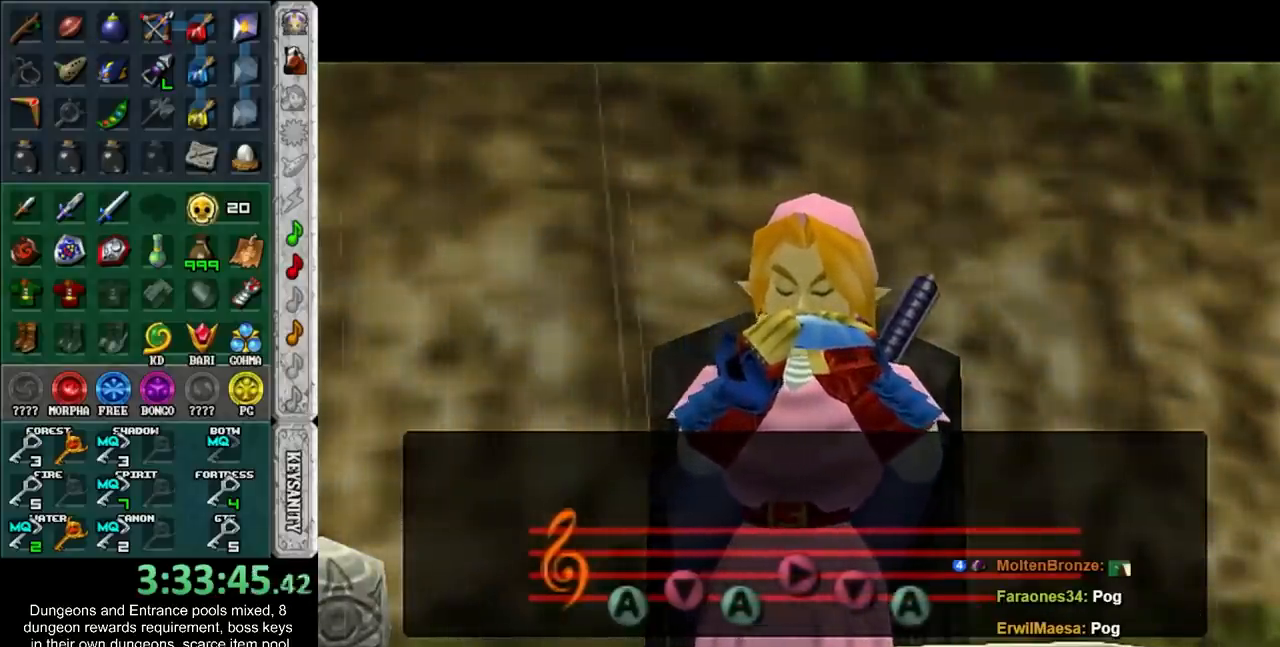
{"buttons": [], "left_stick": "center", "events": []}
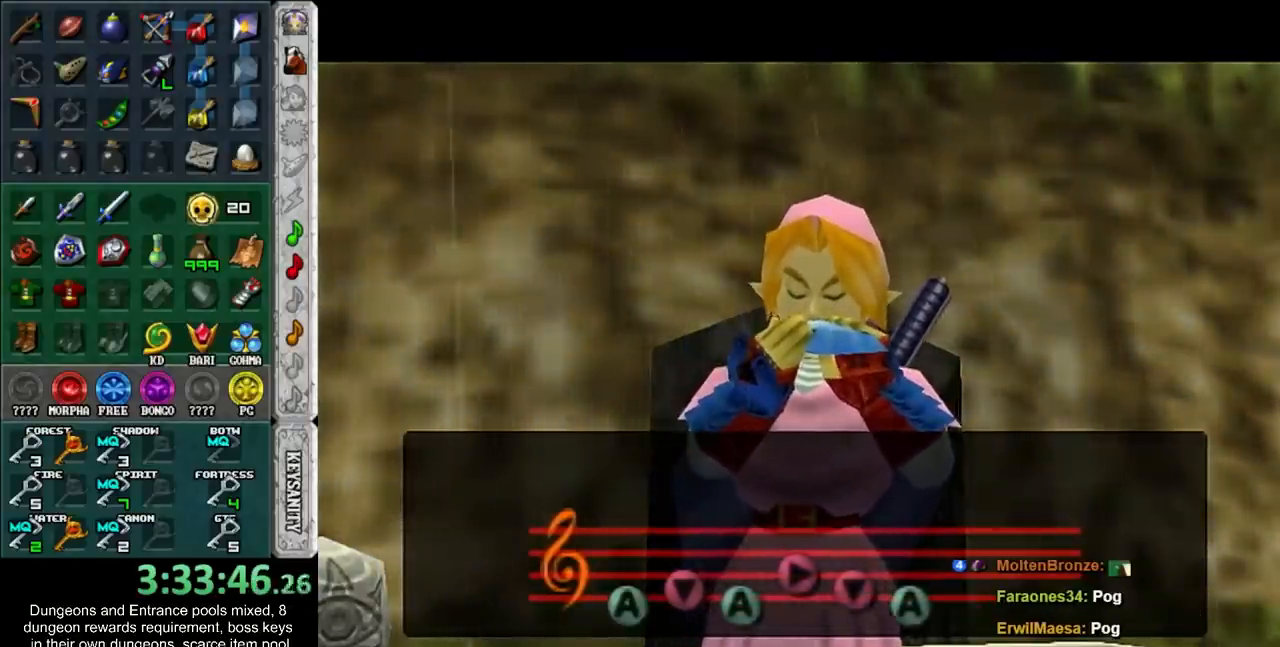
{"buttons": [], "left_stick": "center", "events": [[100, "A", "down"], [100, "B", "down"], [200, "A", "up"], [200, "B", "up"], [300, "A", "down"], [300, "B", "down"], [350, "A", "up"], [350, "B", "up"]]}
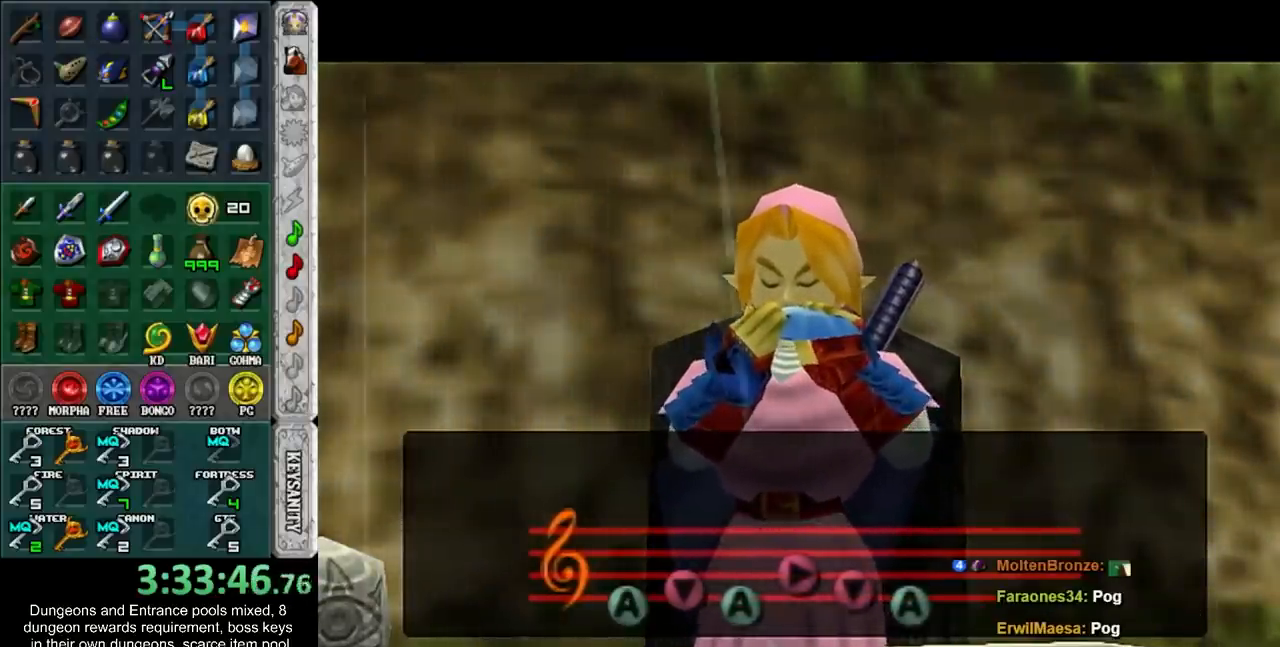
{"buttons": [], "left_stick": "center", "events": []}
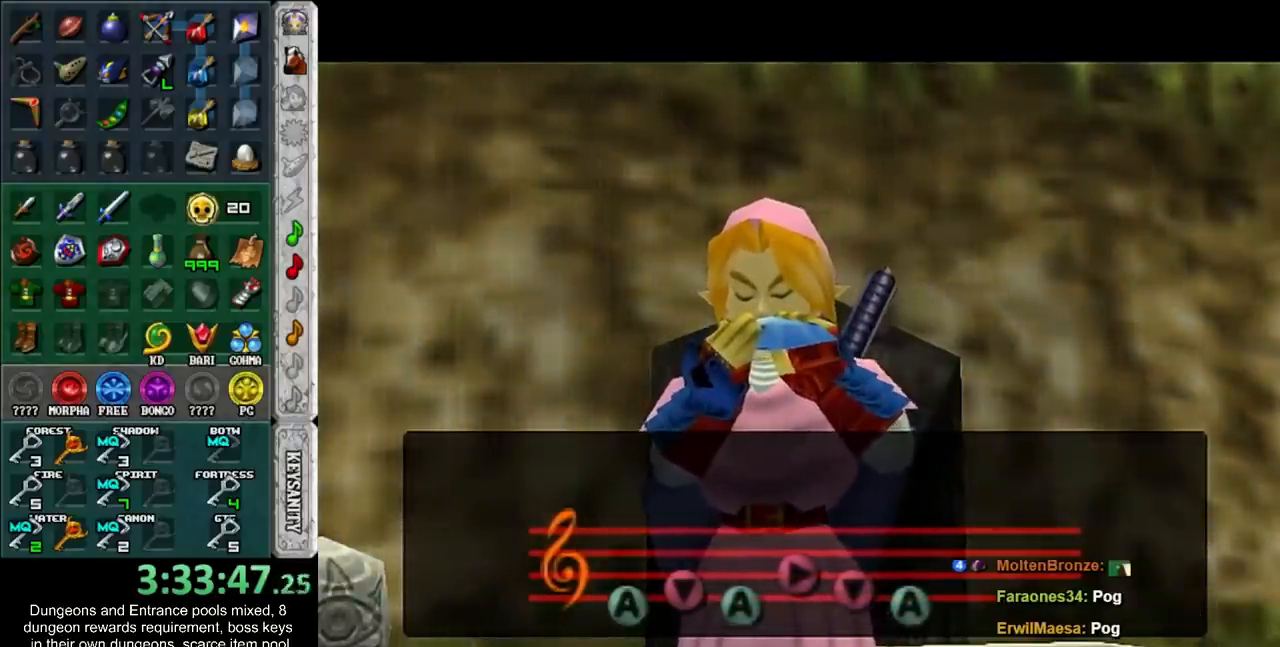
{"buttons": [], "left_stick": "center", "events": []}
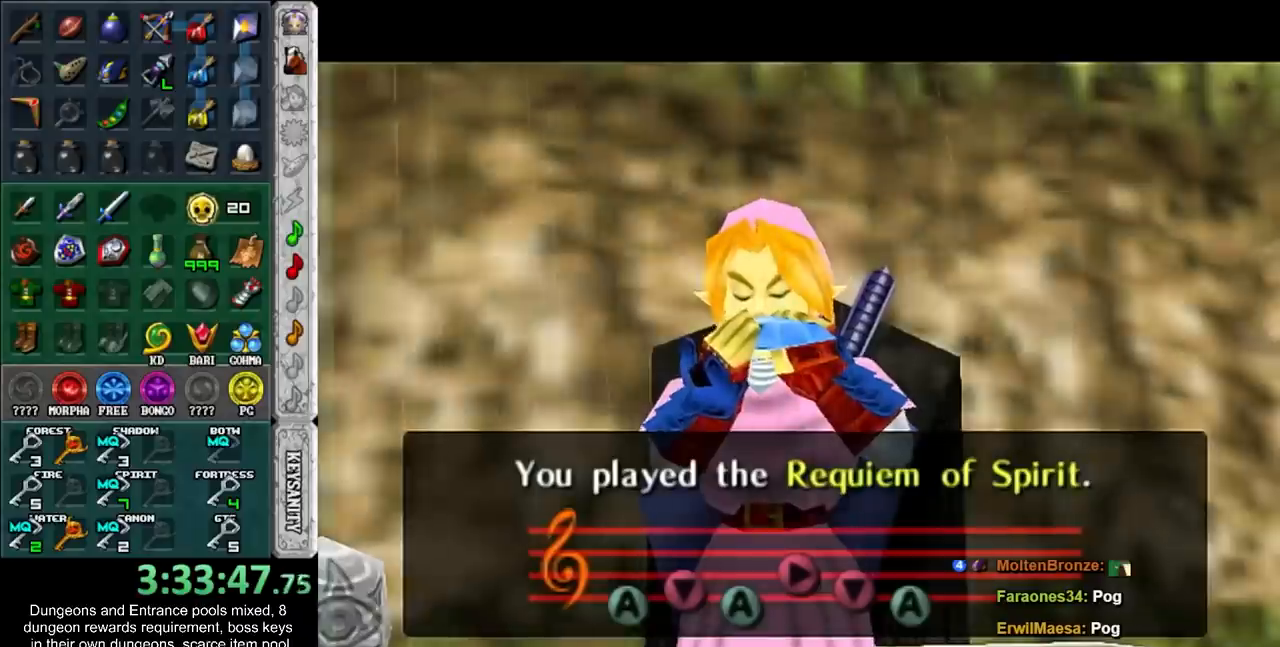
{"buttons": [], "left_stick": "center", "events": [[383, "A", "down"], [383, "B", "down"], [483, "A", "up"], [483, "B", "up"]]}